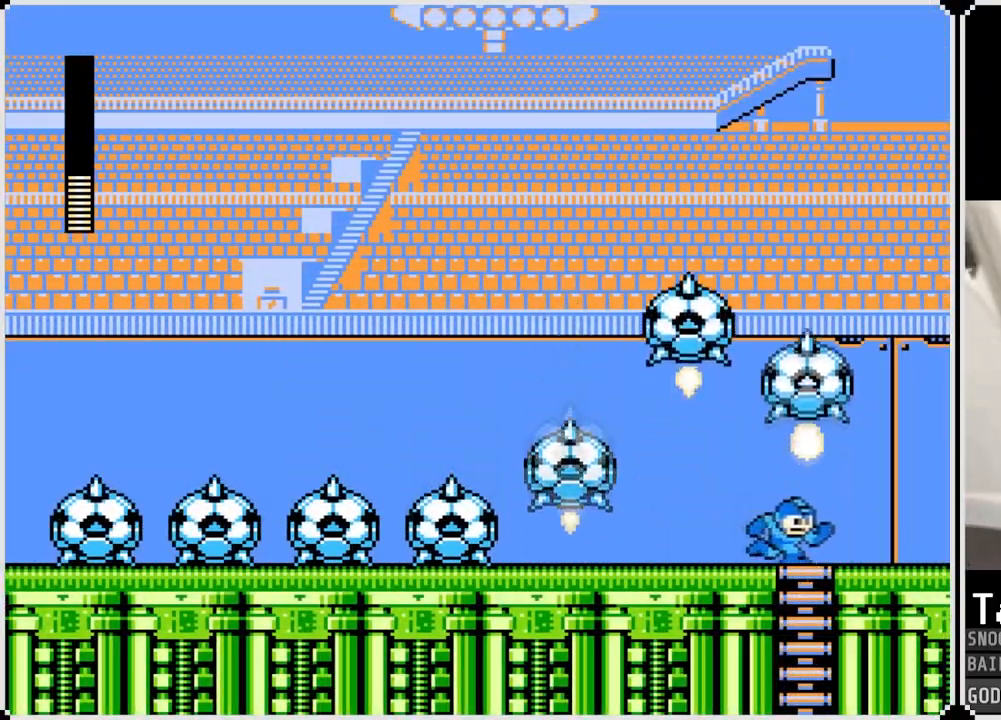
Gameplay with a controller (PlayStation layout); each line is a JSON object with the inputs held at the frame after it. "events" lists button and stick changes between this image and that frame as [ms after this image, input, new state], when the widget could be followed in between.
{"buttons": ["DPAD_LEFT"], "left_stick": "center", "right_stick": "center", "events": [[17, "DPAD_RIGHT", "up"], [150, "DPAD_DOWN", "up"], [150, "DPAD_LEFT", "down"], [250, "CROSS", "down"], [350, "CROSS", "up"]]}
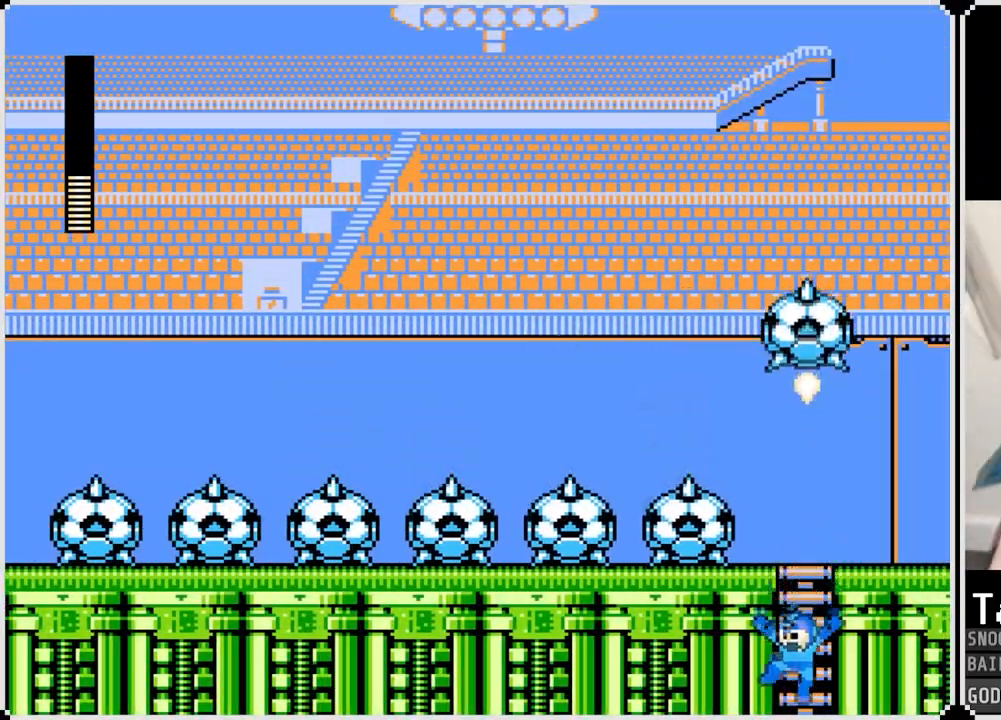
{"buttons": [], "left_stick": "center", "right_stick": "center", "events": [[51, "DPAD_LEFT", "up"]]}
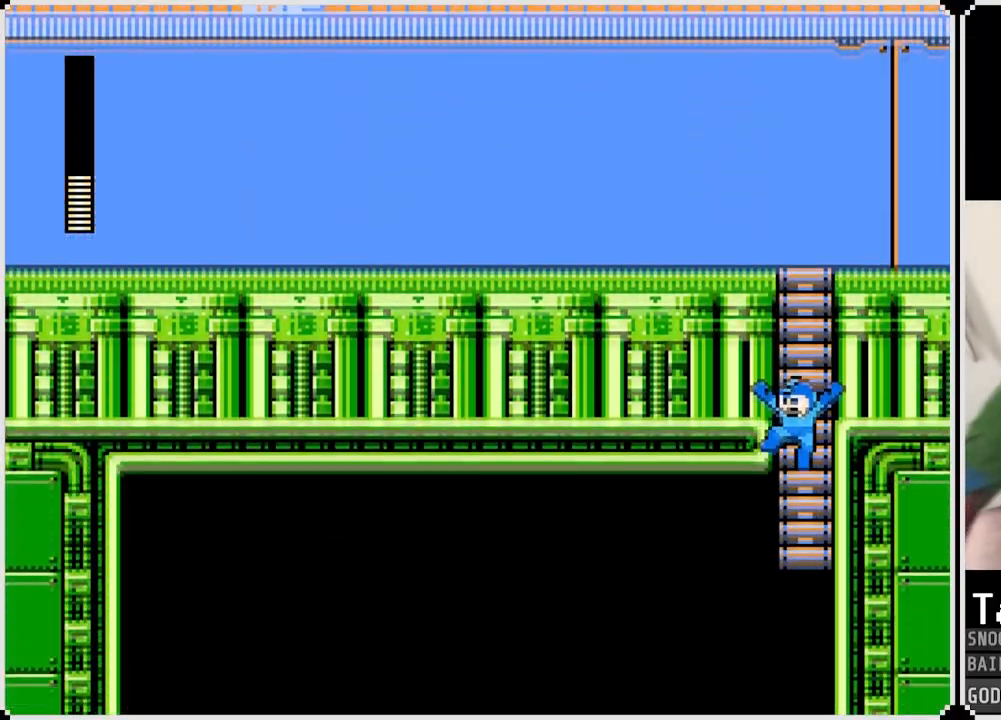
{"buttons": [], "left_stick": "center", "right_stick": "center", "events": []}
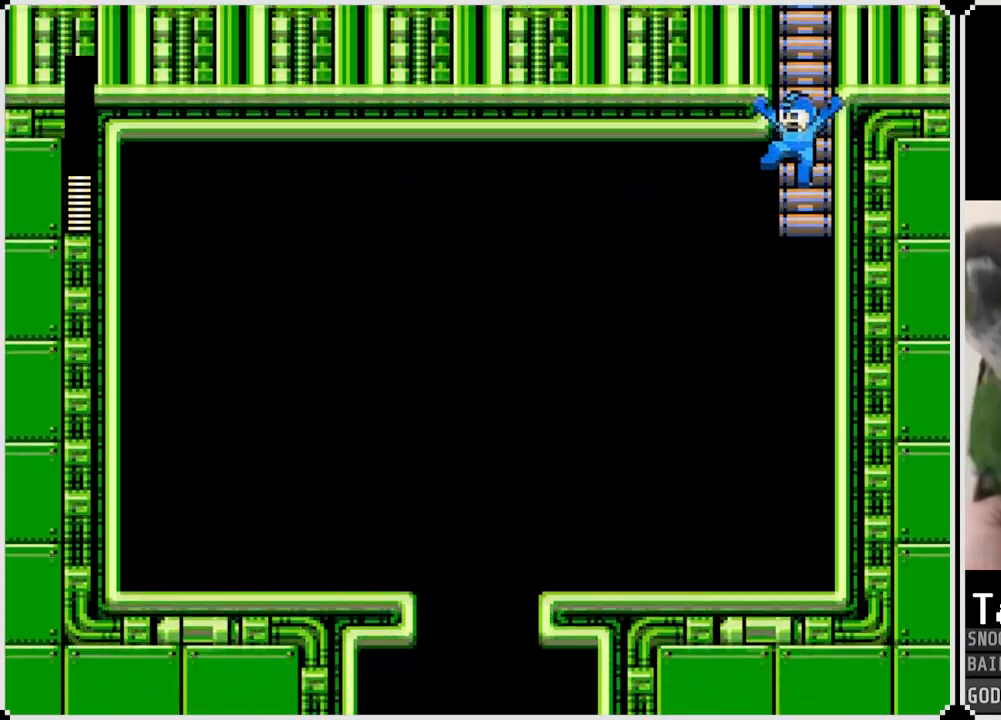
{"buttons": ["SQUARE"], "left_stick": "center", "right_stick": "center", "events": [[484, "SQUARE", "down"]]}
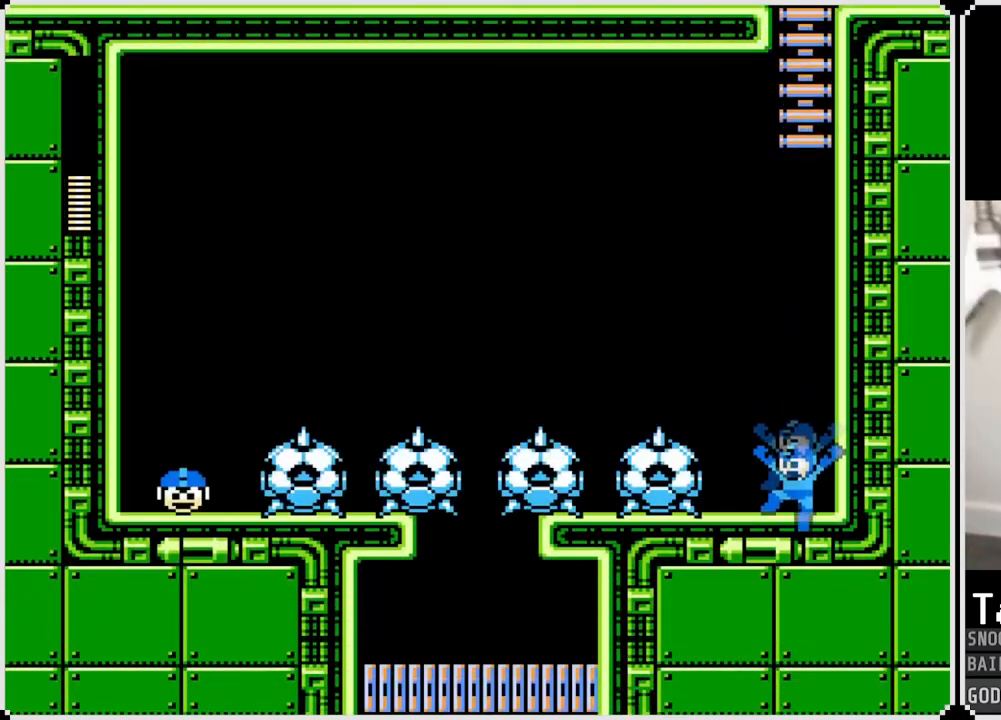
{"buttons": ["SQUARE", "DPAD_LEFT"], "left_stick": "center", "right_stick": "center", "events": [[50, "SQUARE", "up"], [300, "DPAD_LEFT", "down"], [450, "SQUARE", "down"]]}
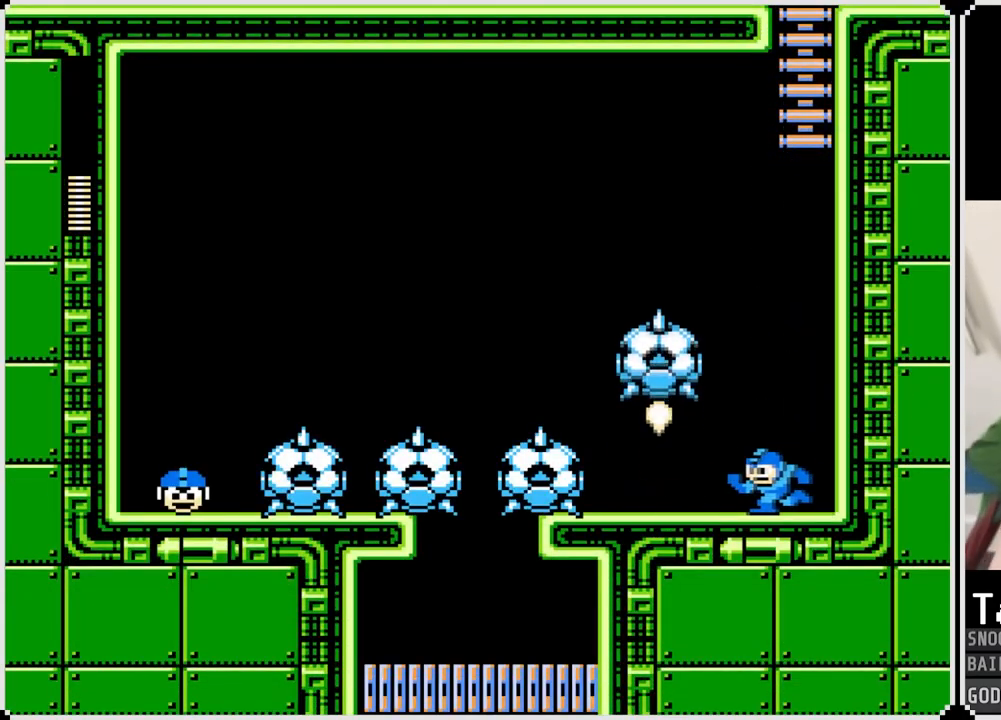
{"buttons": ["SQUARE", "DPAD_LEFT"], "left_stick": "center", "right_stick": "center", "events": [[67, "SQUARE", "up"], [418, "SQUARE", "down"]]}
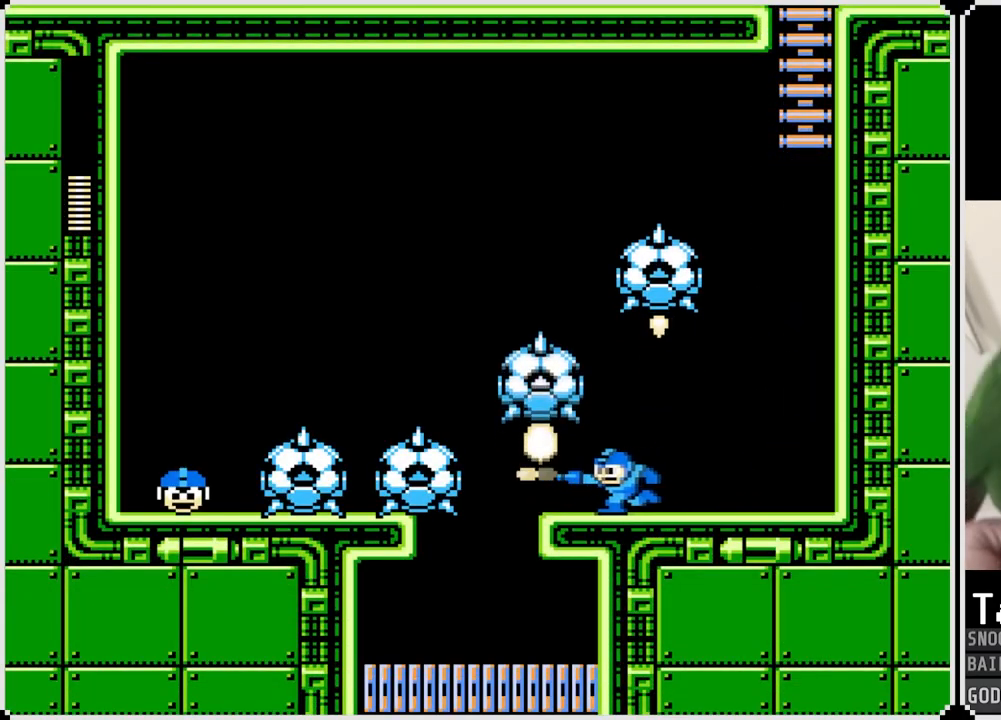
{"buttons": ["DPAD_LEFT"], "left_stick": "center", "right_stick": "center", "events": [[83, "SQUARE", "up"], [250, "SQUARE", "down"], [284, "CROSS", "down"], [400, "CROSS", "up"], [400, "SQUARE", "up"]]}
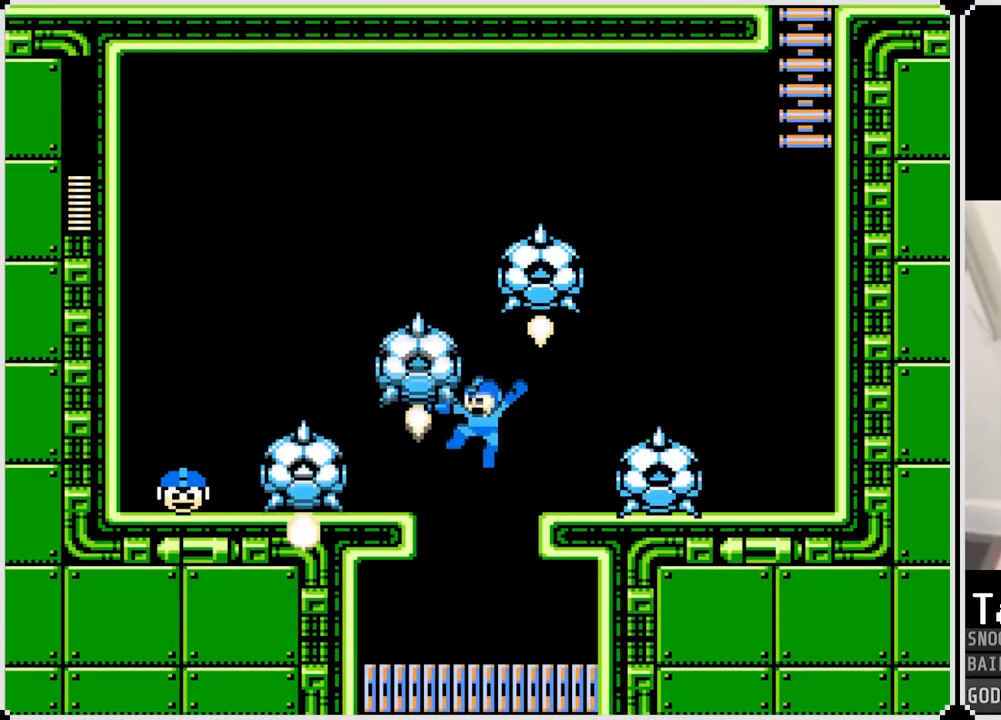
{"buttons": [], "left_stick": "center", "right_stick": "center", "events": [[451, "DPAD_LEFT", "up"]]}
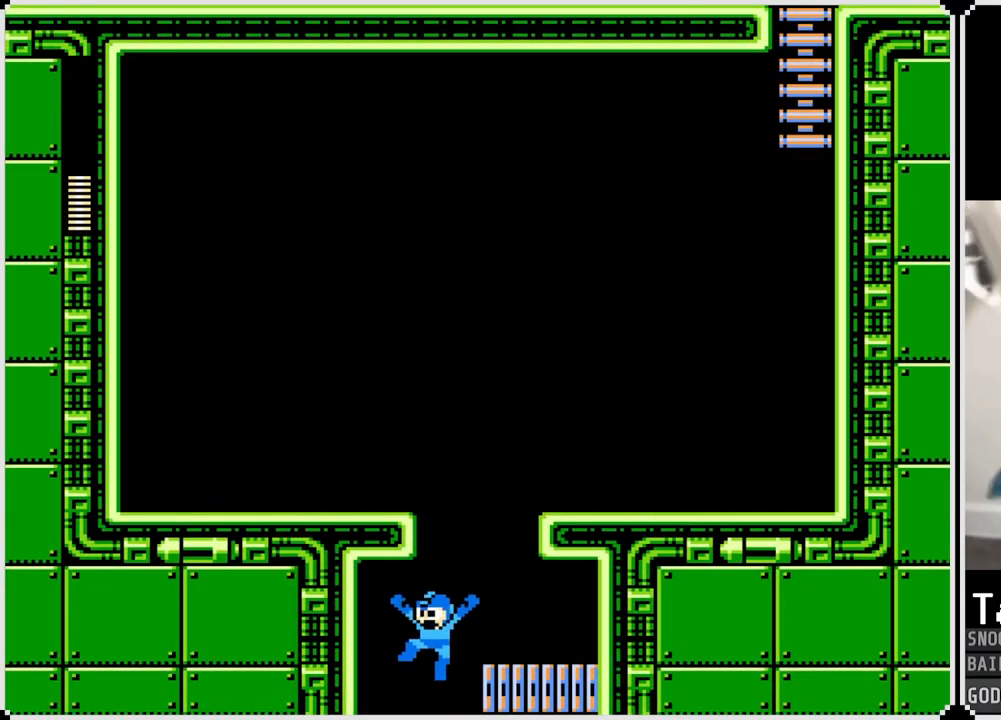
{"buttons": [], "left_stick": "center", "right_stick": "center", "events": []}
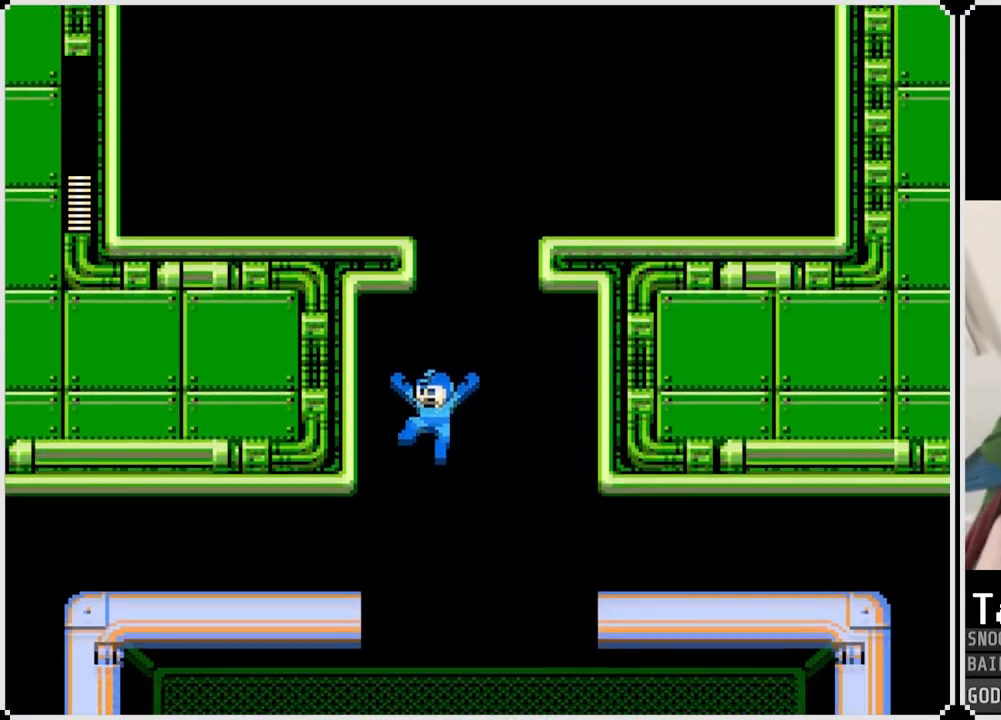
{"buttons": [], "left_stick": "center", "right_stick": "center", "events": []}
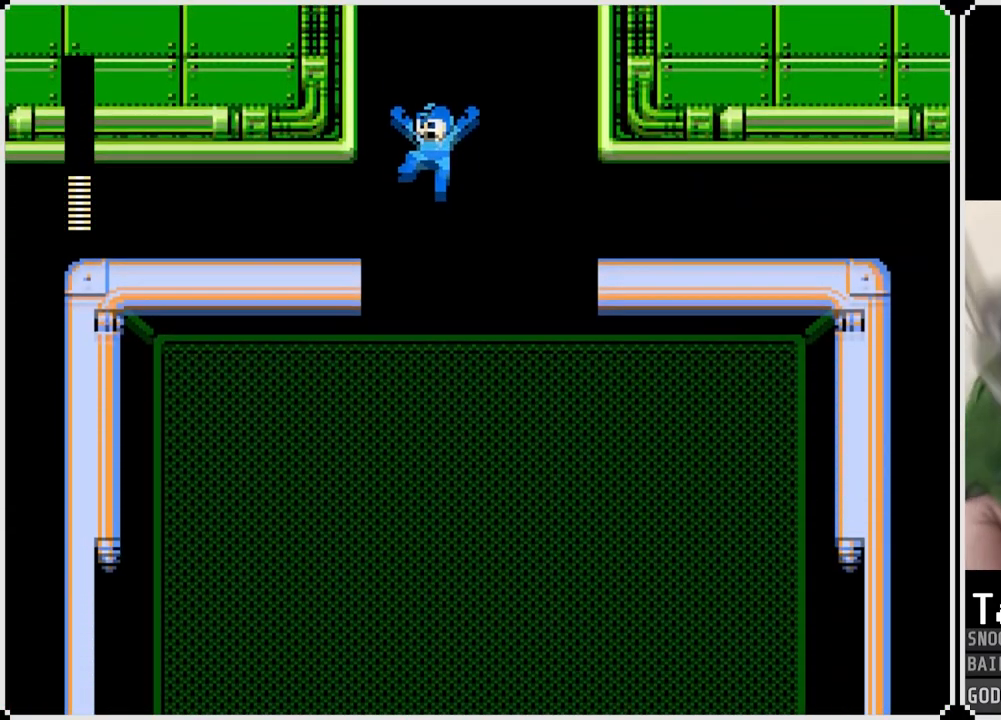
{"buttons": ["DPAD_RIGHT"], "left_stick": "center", "right_stick": "center", "events": [[317, "DPAD_RIGHT", "down"]]}
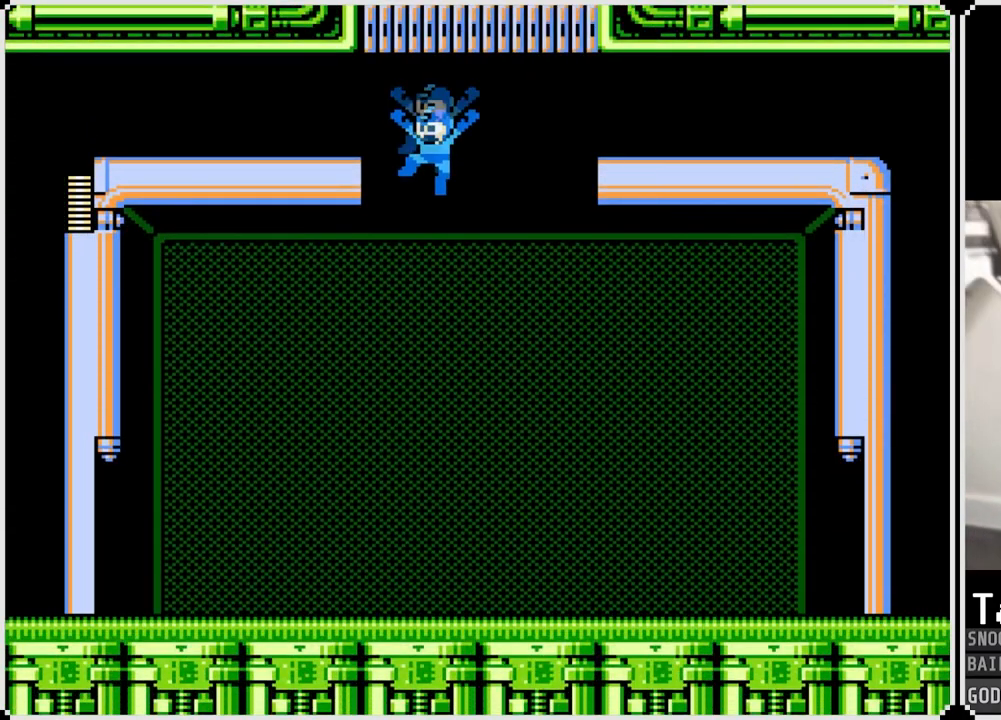
{"buttons": ["DPAD_RIGHT"], "left_stick": "center", "right_stick": "center", "events": []}
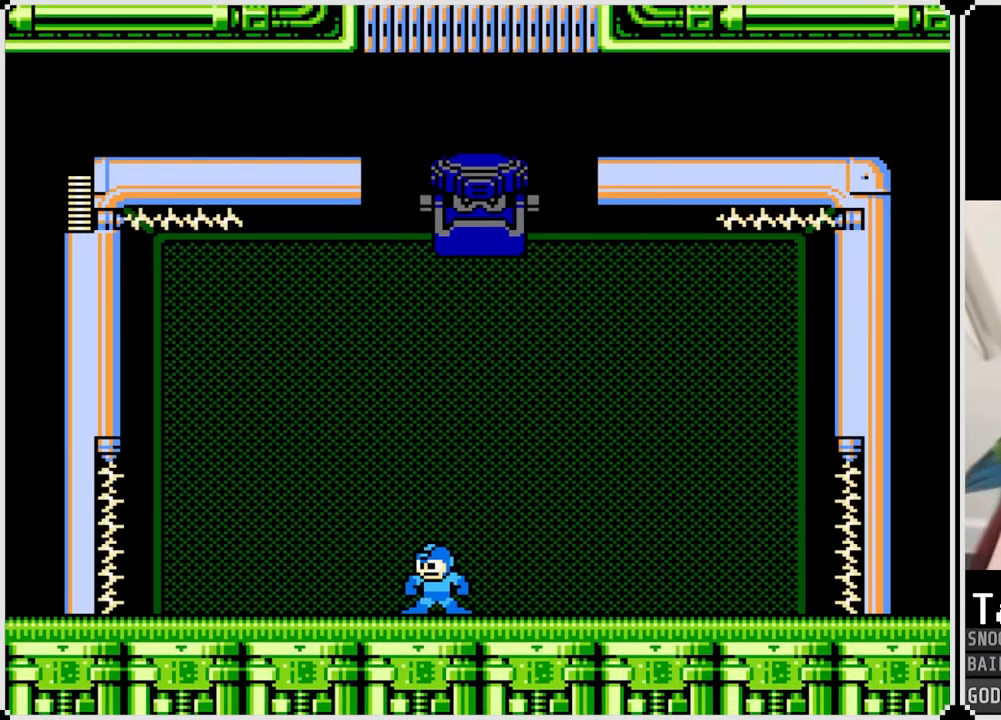
{"buttons": ["DPAD_LEFT"], "left_stick": "center", "right_stick": "center", "events": [[50, "DPAD_LEFT", "down"], [50, "DPAD_RIGHT", "up"], [234, "DPAD_LEFT", "up"], [234, "DPAD_RIGHT", "down"], [367, "DPAD_RIGHT", "up"], [400, "DPAD_LEFT", "down"]]}
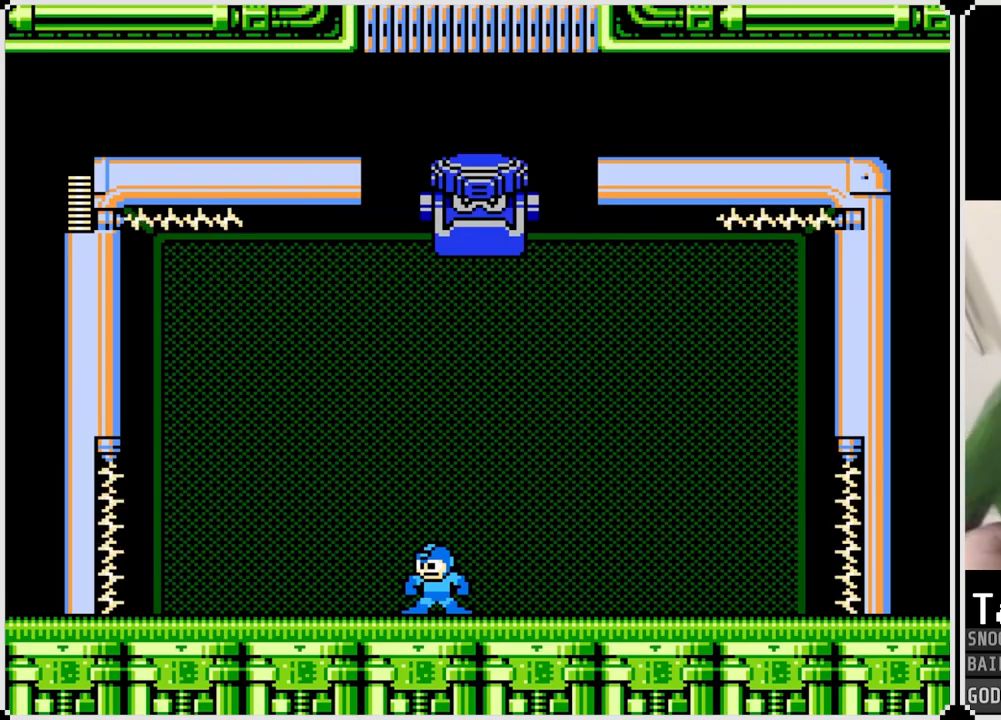
{"buttons": [], "left_stick": "center", "right_stick": "center", "events": [[17, "DPAD_LEFT", "up"], [34, "DPAD_RIGHT", "down"], [151, "DPAD_RIGHT", "up"]]}
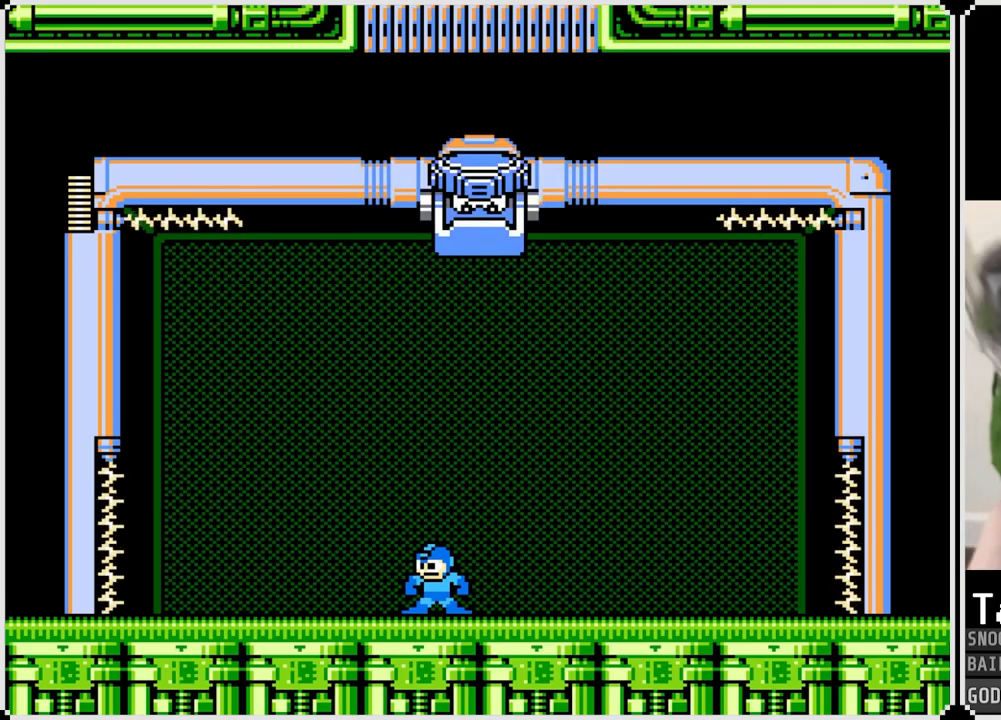
{"buttons": [], "left_stick": "center", "right_stick": "center", "events": [[367, "SQUARE", "down"], [484, "SQUARE", "up"]]}
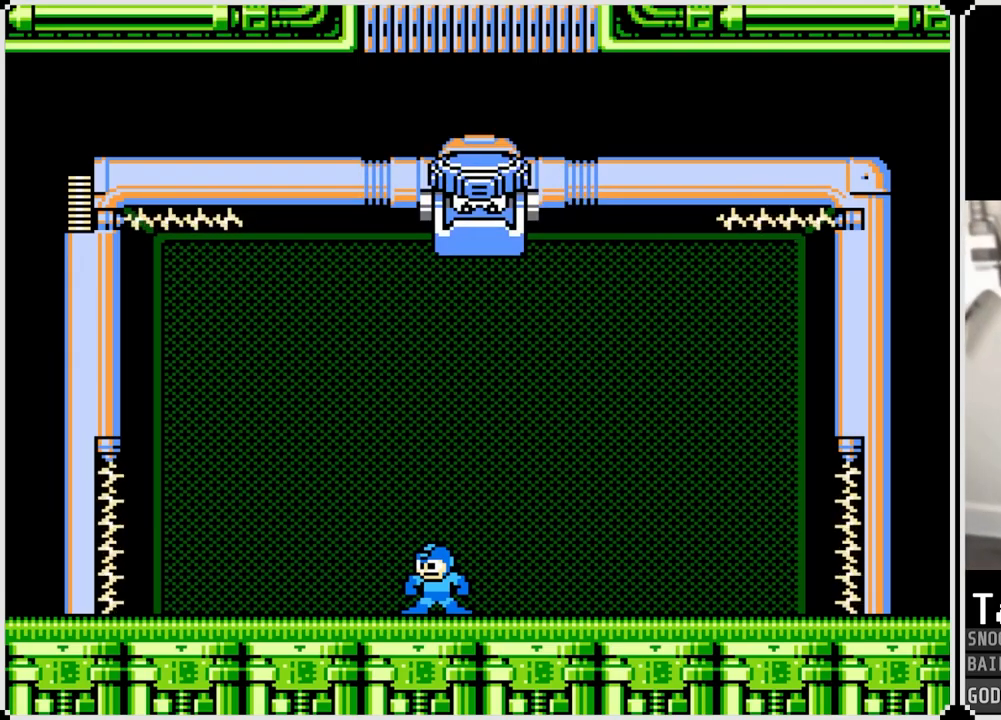
{"buttons": [], "left_stick": "center", "right_stick": "center", "events": [[184, "DPAD_RIGHT", "down"], [401, "DPAD_RIGHT", "up"]]}
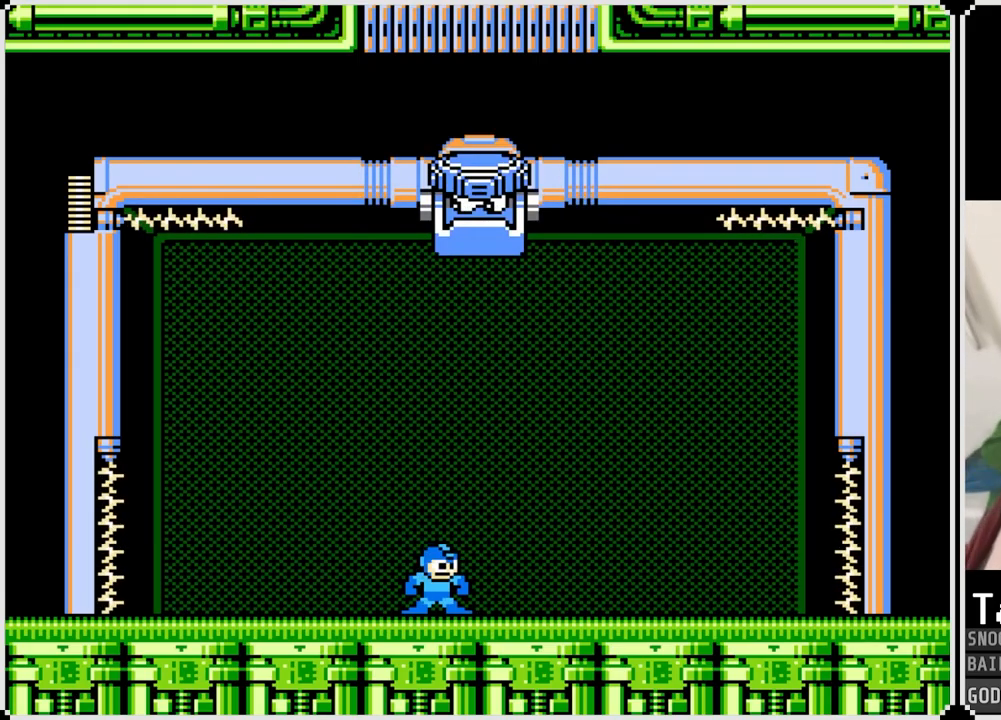
{"buttons": ["DPAD_RIGHT"], "left_stick": "center", "right_stick": "center", "events": [[100, "DPAD_LEFT", "down"], [300, "DPAD_LEFT", "up"], [417, "DPAD_RIGHT", "down"]]}
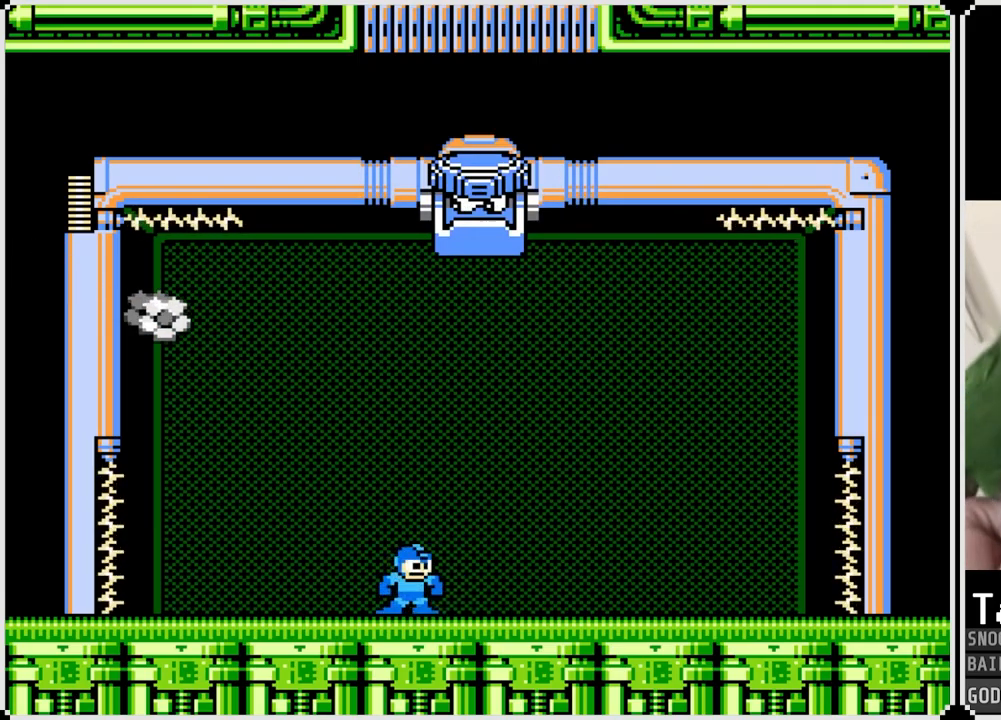
{"buttons": ["DPAD_RIGHT"], "left_stick": "center", "right_stick": "center", "events": []}
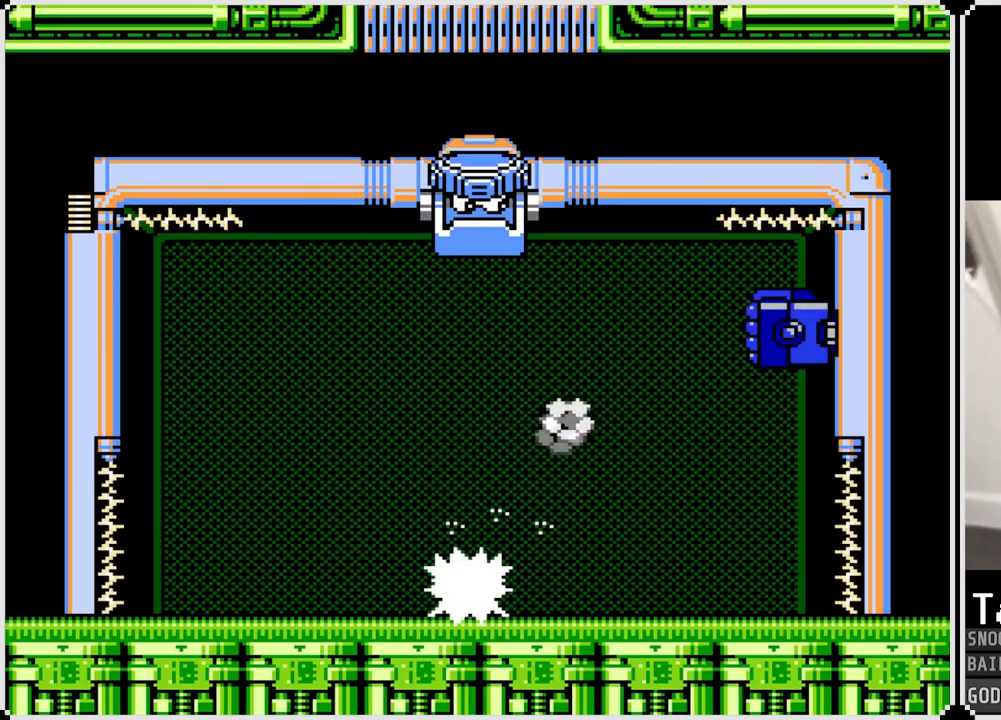
{"buttons": ["DPAD_RIGHT"], "left_stick": "center", "right_stick": "center", "events": [[83, "DPAD_RIGHT", "up"], [384, "DPAD_RIGHT", "down"]]}
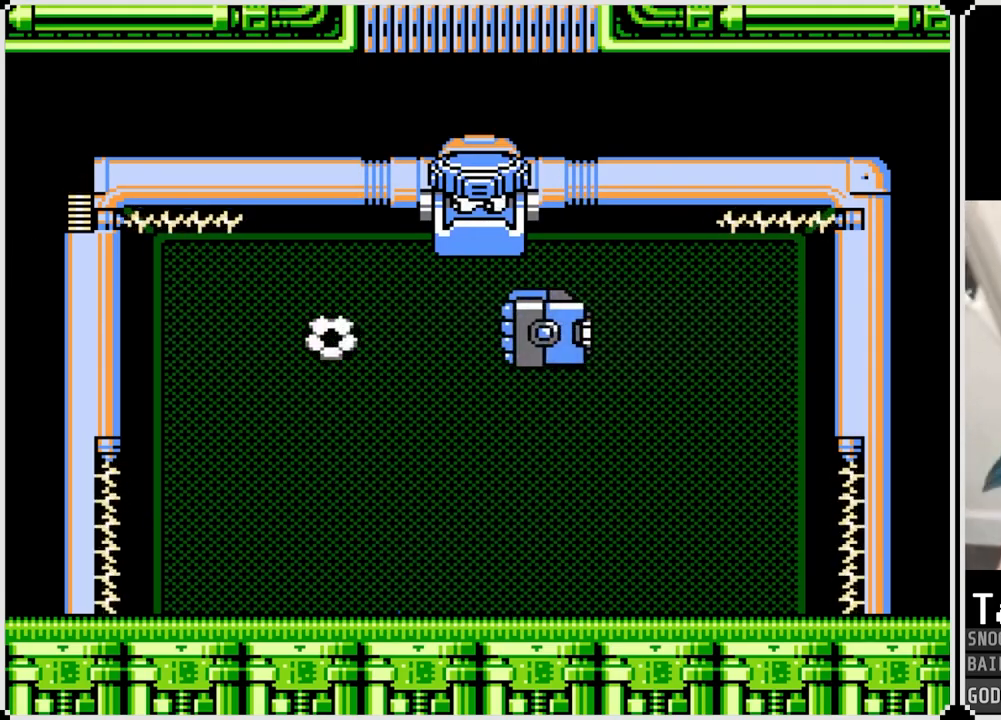
{"buttons": ["DPAD_RIGHT"], "left_stick": "center", "right_stick": "center", "events": []}
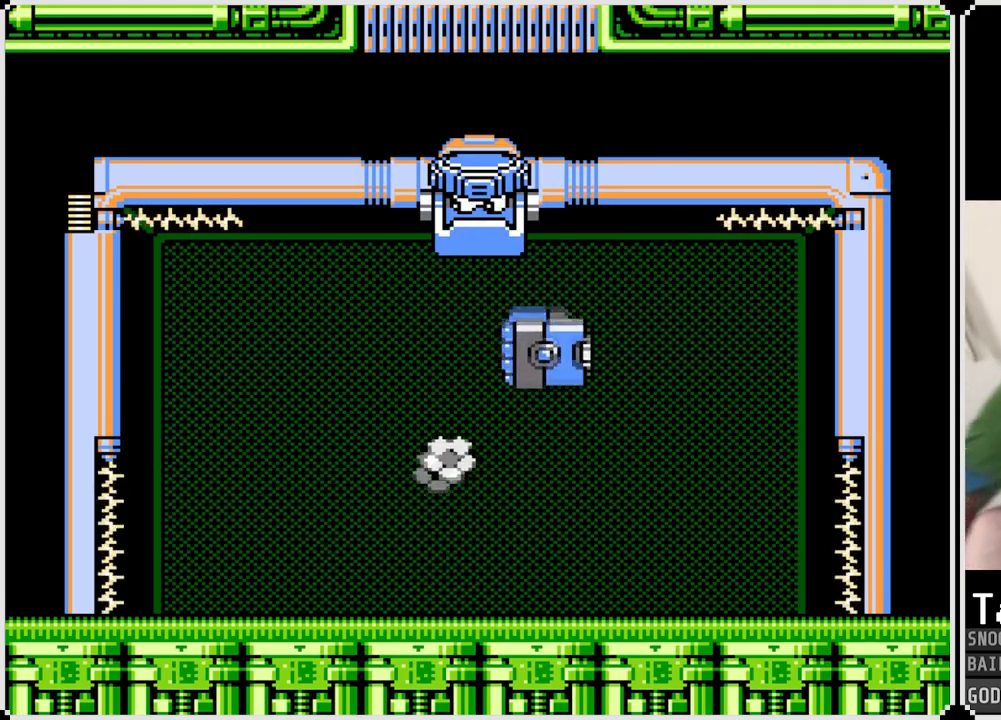
{"buttons": ["CROSS", "DPAD_LEFT"], "left_stick": "center", "right_stick": "center", "events": [[83, "CROSS", "down"], [250, "DPAD_RIGHT", "up"], [284, "DPAD_LEFT", "down"]]}
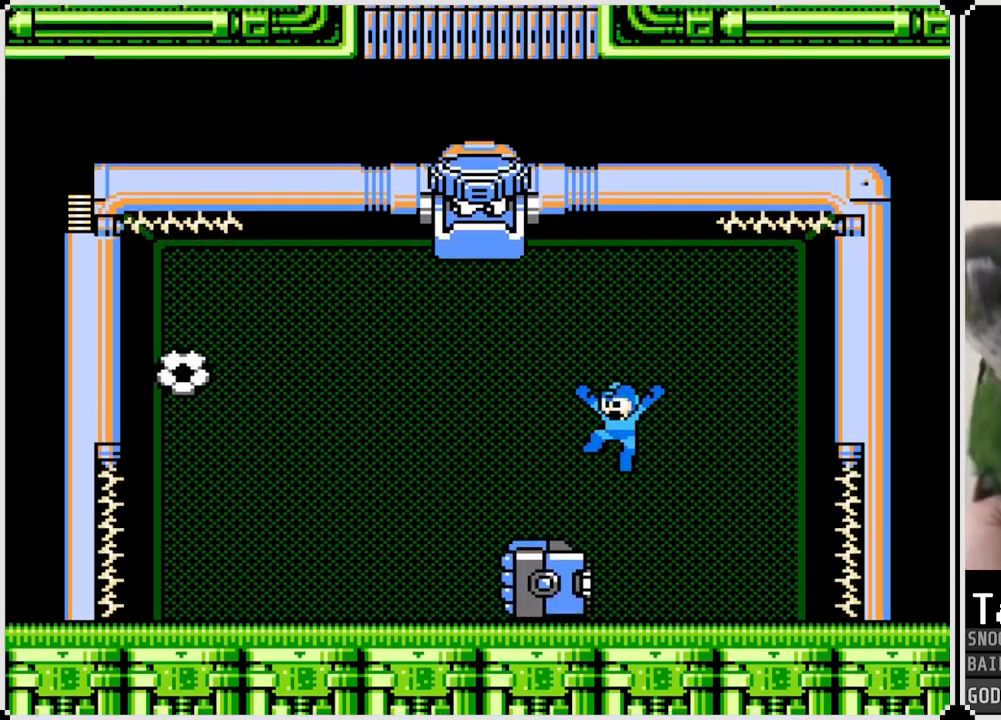
{"buttons": [], "left_stick": "center", "right_stick": "center", "events": [[17, "CROSS", "up"], [167, "DPAD_LEFT", "up"]]}
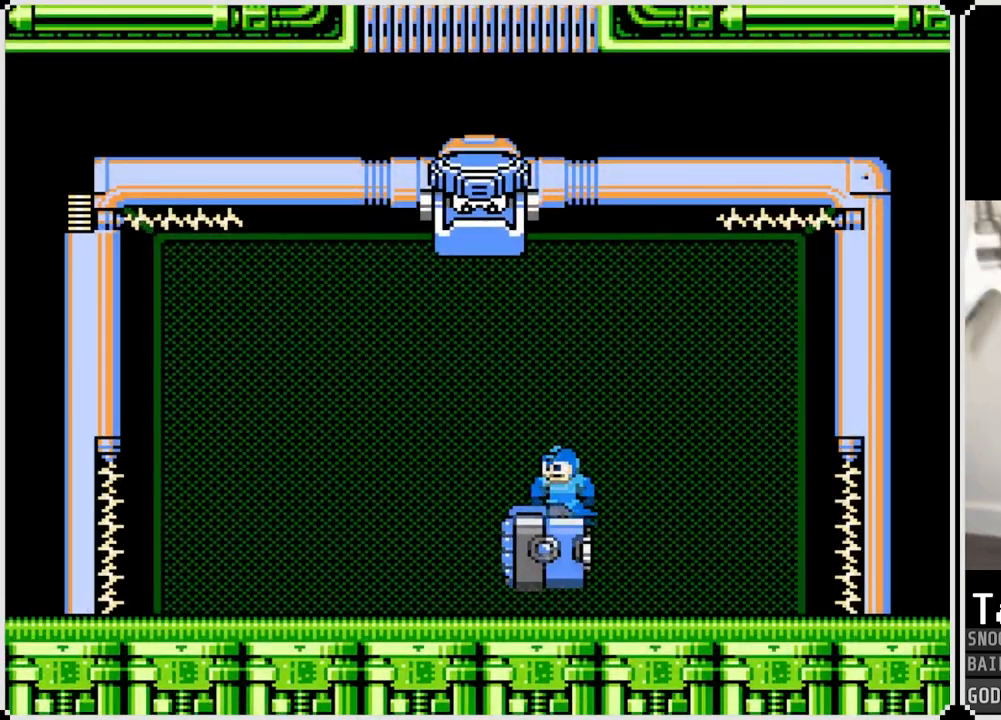
{"buttons": ["SQUARE"], "left_stick": "center", "right_stick": "center", "events": [[67, "DPAD_RIGHT", "down"], [267, "DPAD_RIGHT", "up"], [350, "DPAD_LEFT", "down"], [434, "DPAD_LEFT", "up"], [500, "SQUARE", "down"]]}
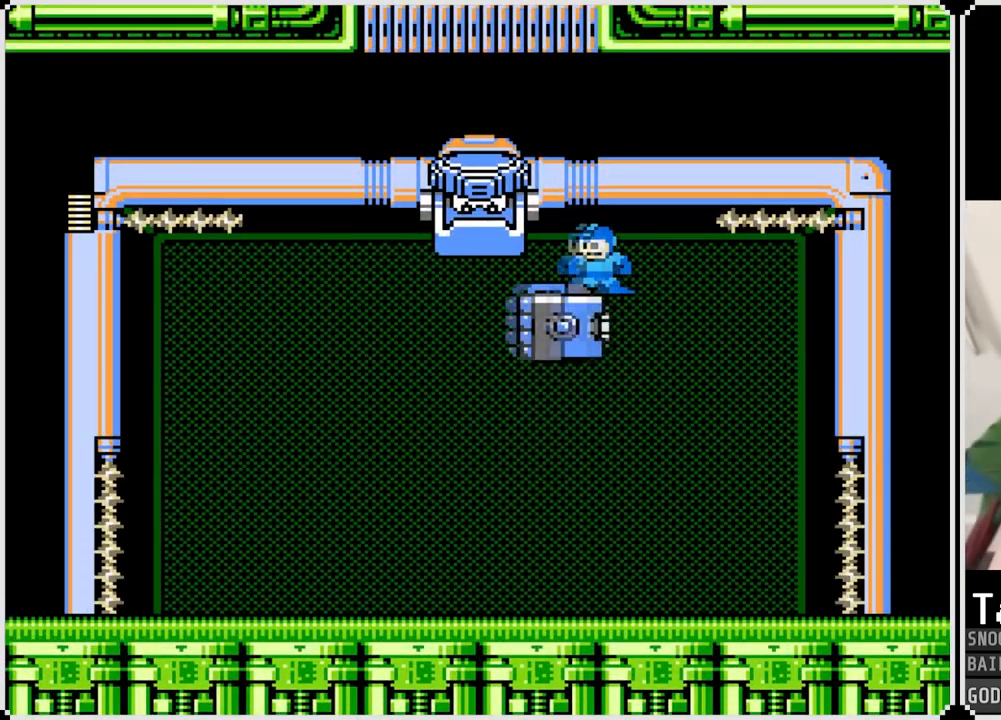
{"buttons": ["SQUARE", "DPAD_LEFT"], "left_stick": "center", "right_stick": "center", "events": [[84, "SQUARE", "up"], [101, "DPAD_LEFT", "down"], [151, "SQUARE", "down"], [217, "SQUARE", "up"], [251, "SQUARE", "down"], [334, "SQUARE", "up"], [367, "SQUARE", "down"], [434, "SQUARE", "up"], [468, "SQUARE", "down"]]}
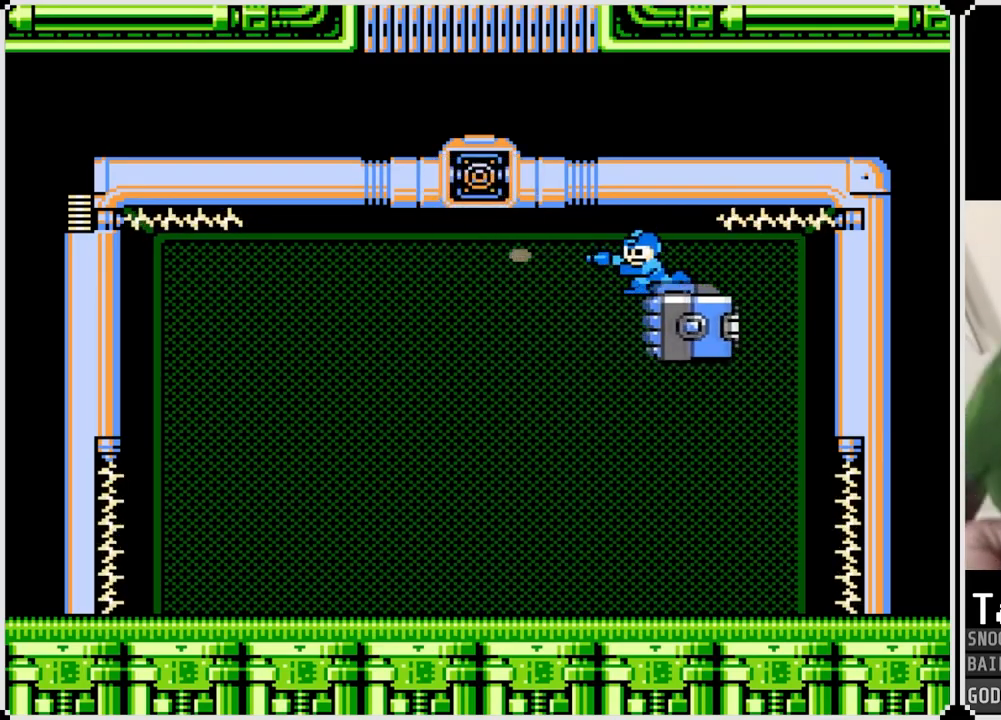
{"buttons": ["DPAD_LEFT"], "left_stick": "center", "right_stick": "center", "events": [[33, "SQUARE", "up"], [67, "SQUARE", "down"], [150, "SQUARE", "up"], [183, "SQUARE", "down"], [234, "SQUARE", "up"]]}
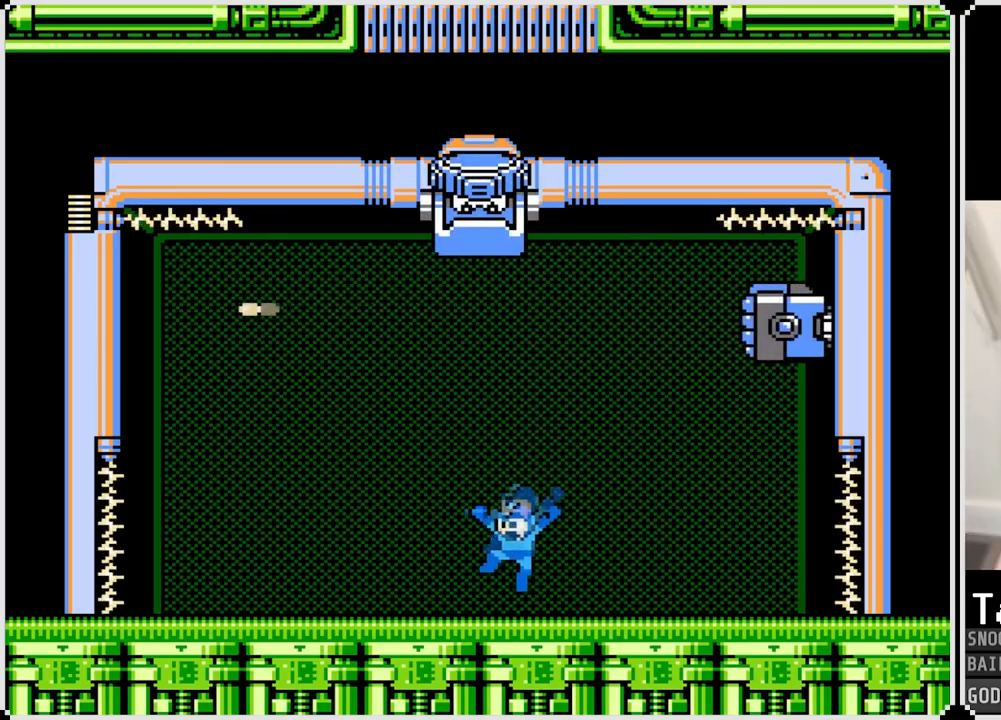
{"buttons": ["DPAD_RIGHT"], "left_stick": "center", "right_stick": "center", "events": [[234, "DPAD_LEFT", "up"], [234, "DPAD_RIGHT", "down"]]}
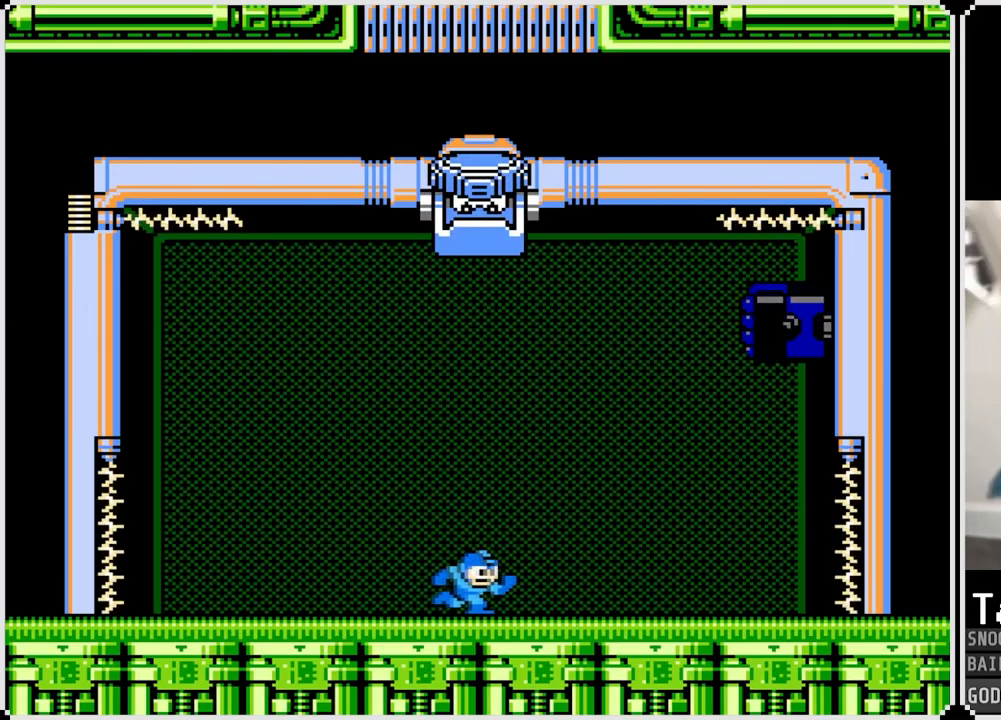
{"buttons": ["DPAD_LEFT"], "left_stick": "center", "right_stick": "center", "events": [[183, "DPAD_RIGHT", "up"], [200, "DPAD_LEFT", "down"]]}